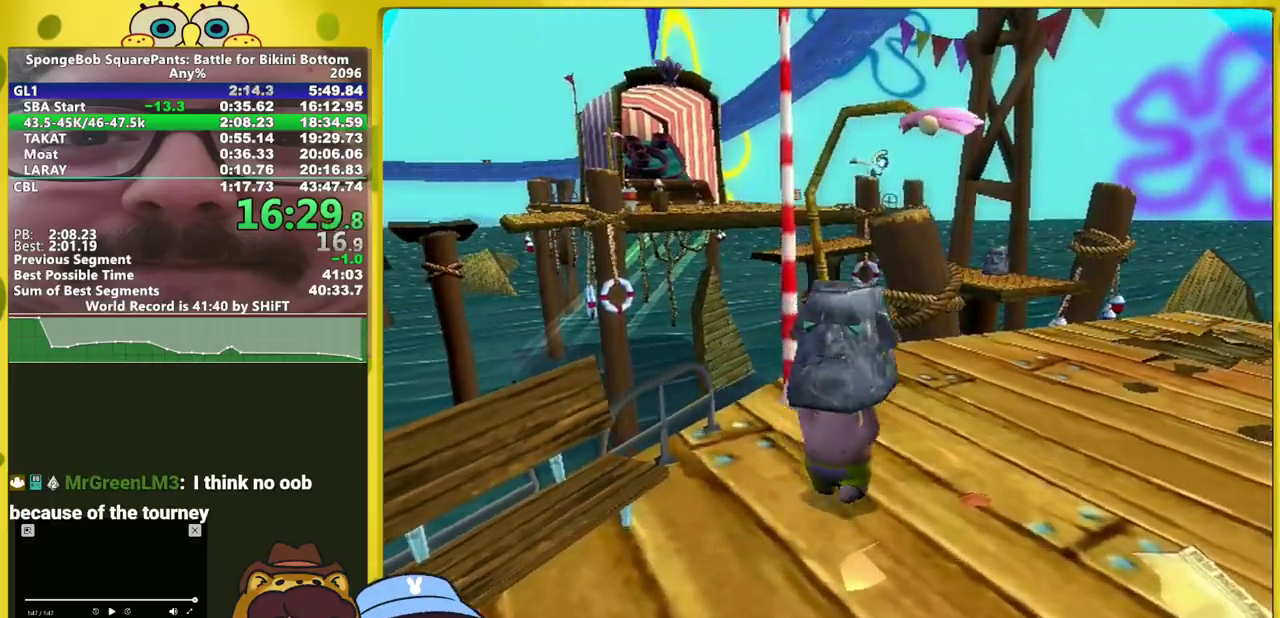
Gameplay with a controller (Xbox layout); each line is a JSON object with the inputs held at the frame after it. "events" lists button and stick changes between this image and that frame as [ms after this image, input, new state], when the widget could be followed in between. This overlay highlights the sticks when they move; stick clicks (L3 R3) are not distinguishable. Not read: L2 L3 R2 R3.
{"buttons": [], "left_stick": "up", "right_stick": "center", "events": [[33, "right_stick", "left"], [83, "right_stick", "center"], [383, "left_stick", "up"]]}
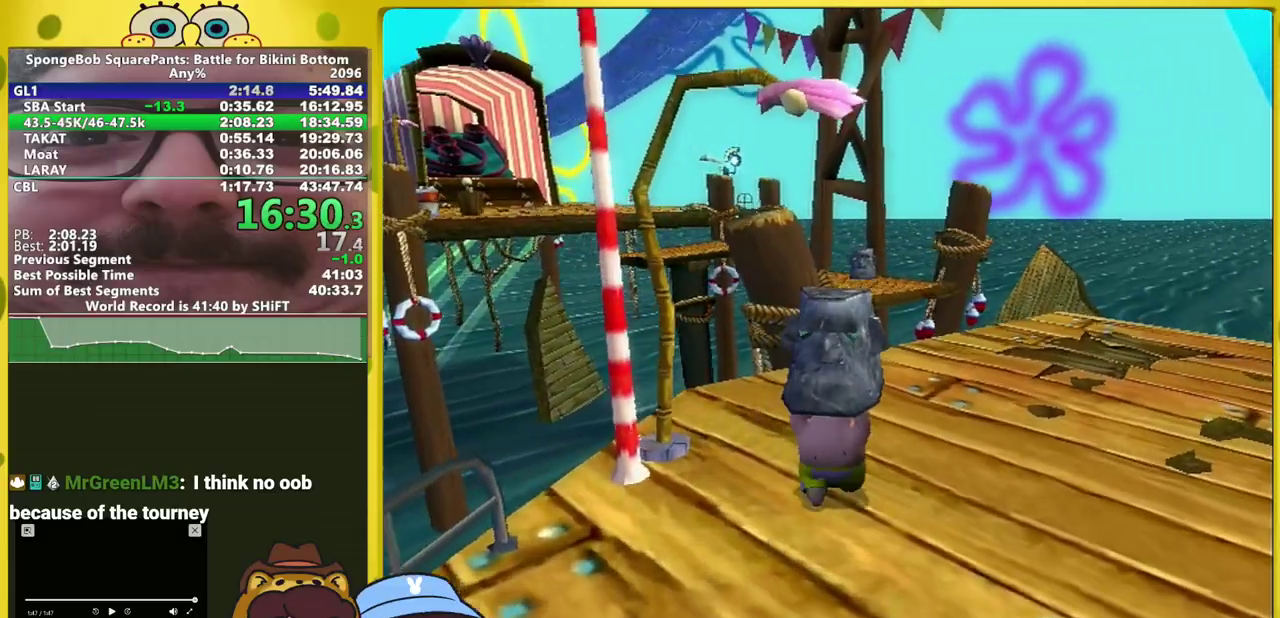
{"buttons": ["B"], "left_stick": "up", "right_stick": "center", "events": [[483, "B", "down"]]}
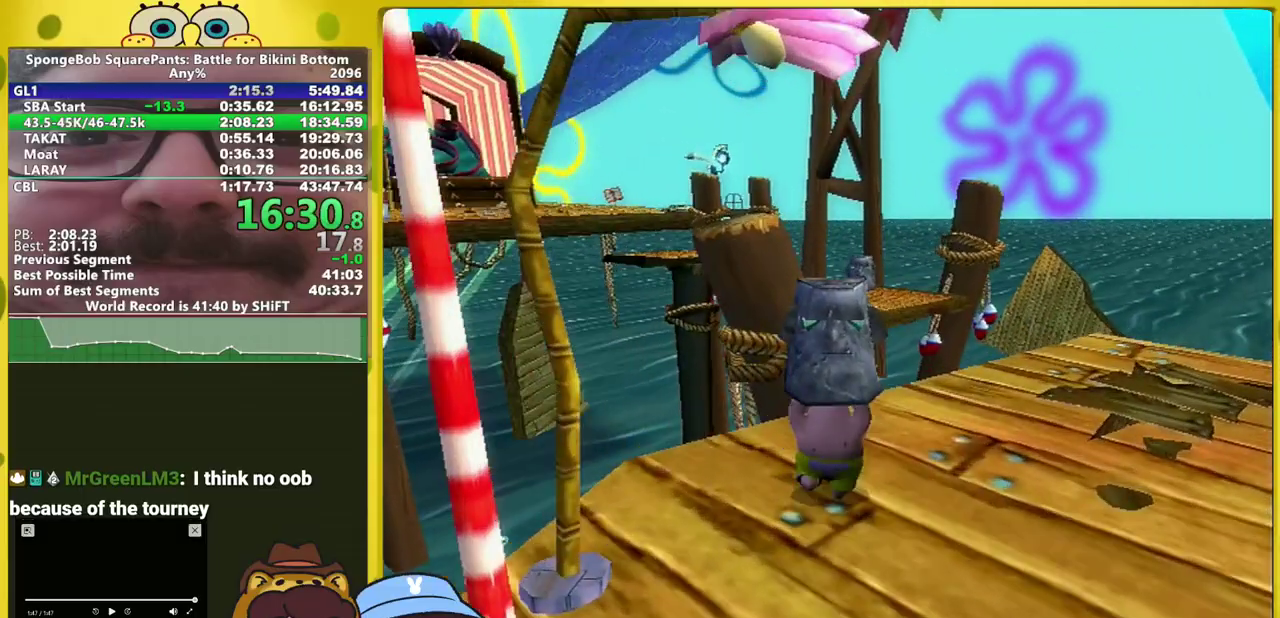
{"buttons": [], "left_stick": "up", "right_stick": "center", "events": [[67, "B", "up"], [117, "B", "down"], [167, "B", "up"]]}
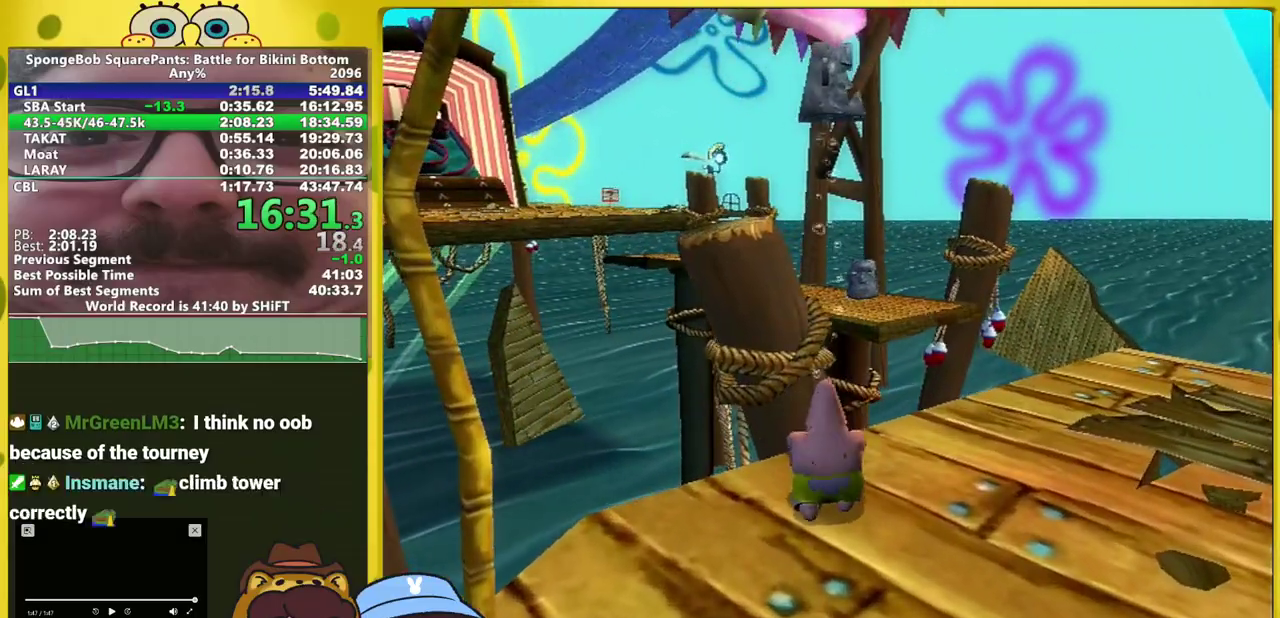
{"buttons": [], "left_stick": "up-right", "right_stick": "center", "events": [[367, "left_stick", "up-right"]]}
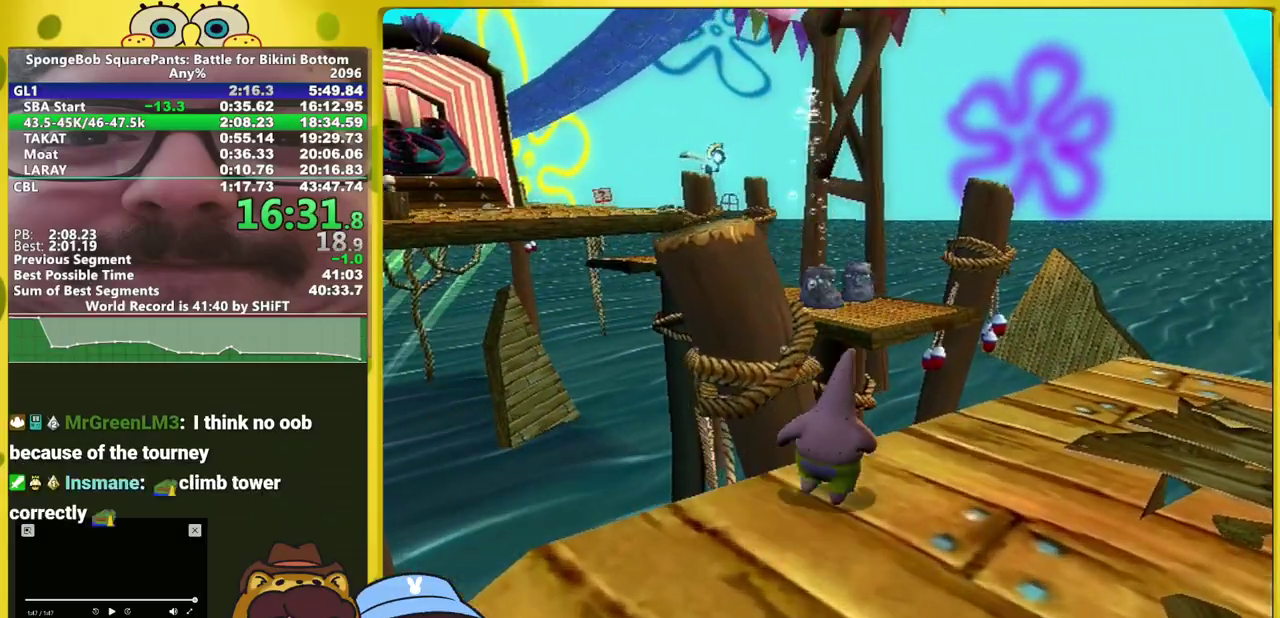
{"buttons": ["A"], "left_stick": "up", "right_stick": "center", "events": [[67, "left_stick", "up"], [400, "A", "down"]]}
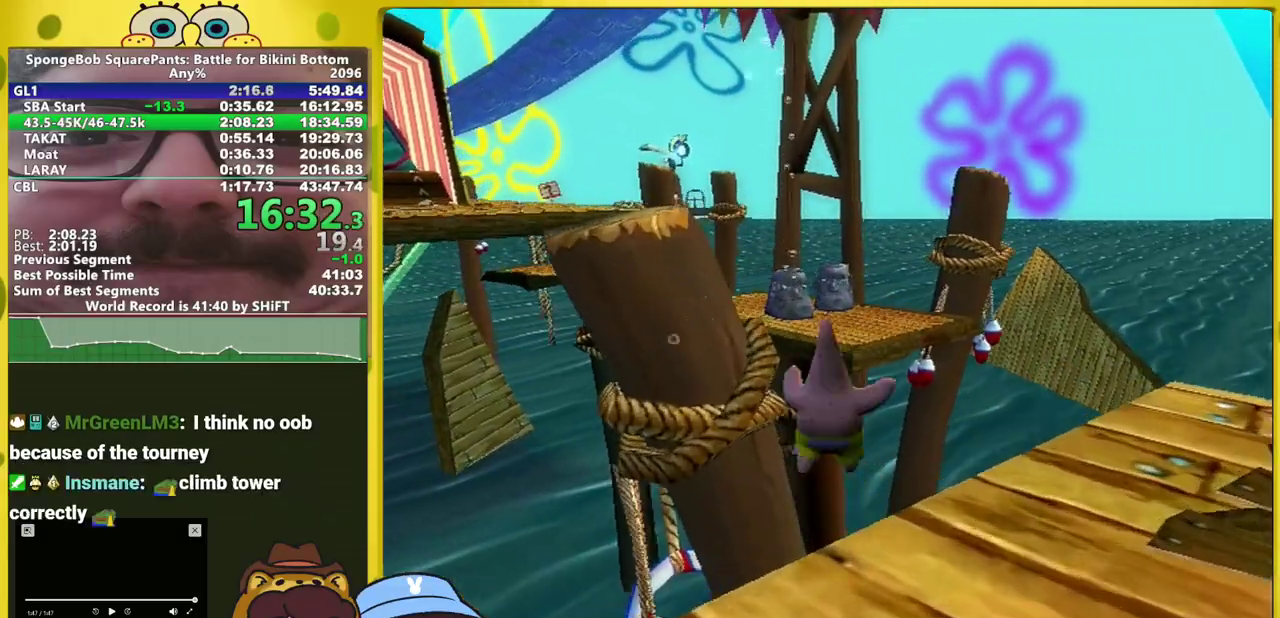
{"buttons": ["A"], "left_stick": "up", "right_stick": "center", "events": [[167, "A", "up"], [483, "A", "down"]]}
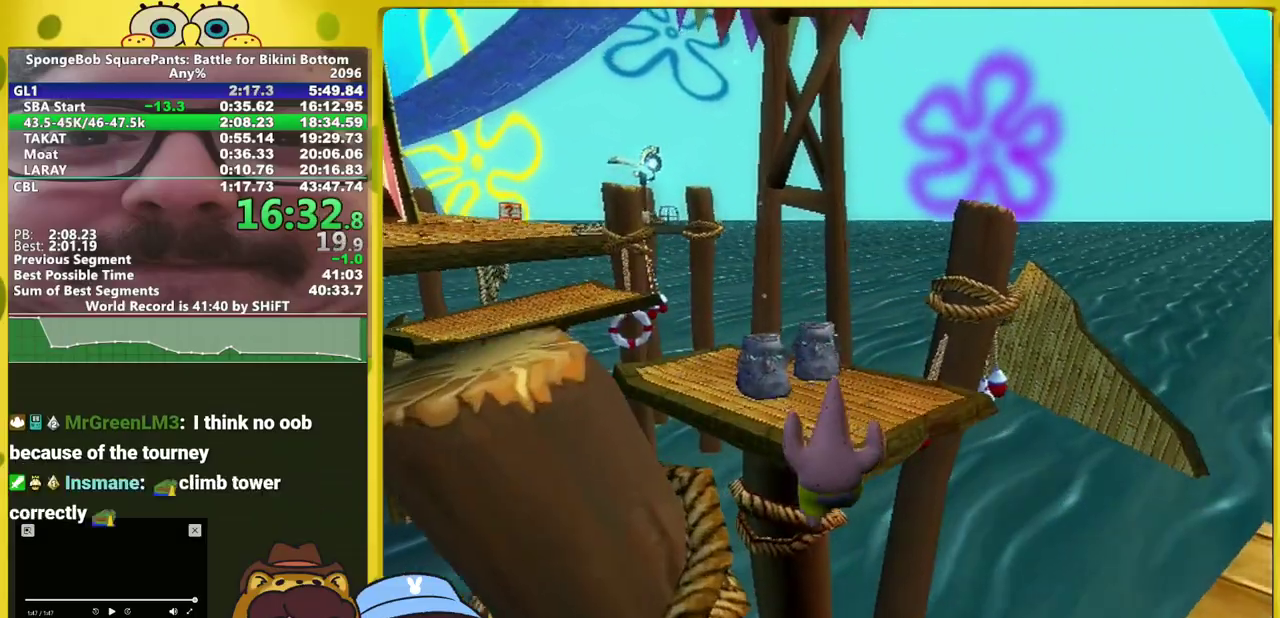
{"buttons": [], "left_stick": "up", "right_stick": "right", "events": [[133, "A", "up"], [283, "right_stick", "right"]]}
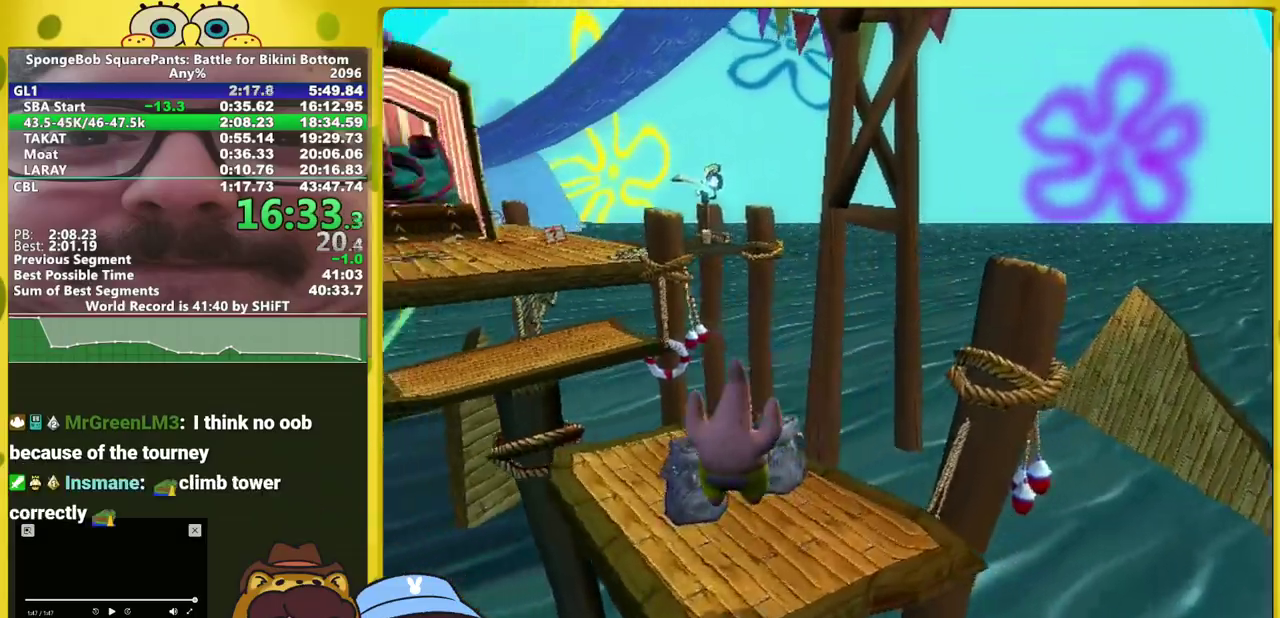
{"buttons": [], "left_stick": "center", "right_stick": "center", "events": [[250, "left_stick", "up-left"], [267, "right_stick", "center"], [333, "B", "down"], [350, "left_stick", "up"], [383, "B", "up"], [433, "B", "down"], [500, "B", "up"], [500, "left_stick", "center"]]}
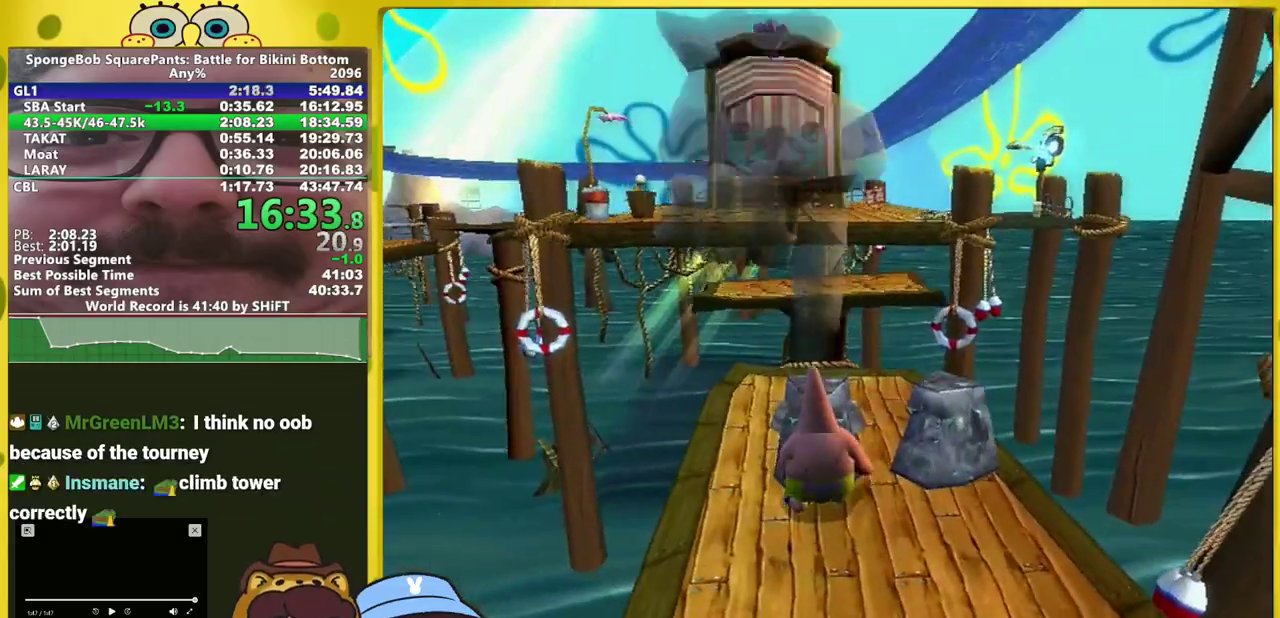
{"buttons": [], "left_stick": "up", "right_stick": "center", "events": [[100, "left_stick", "up"]]}
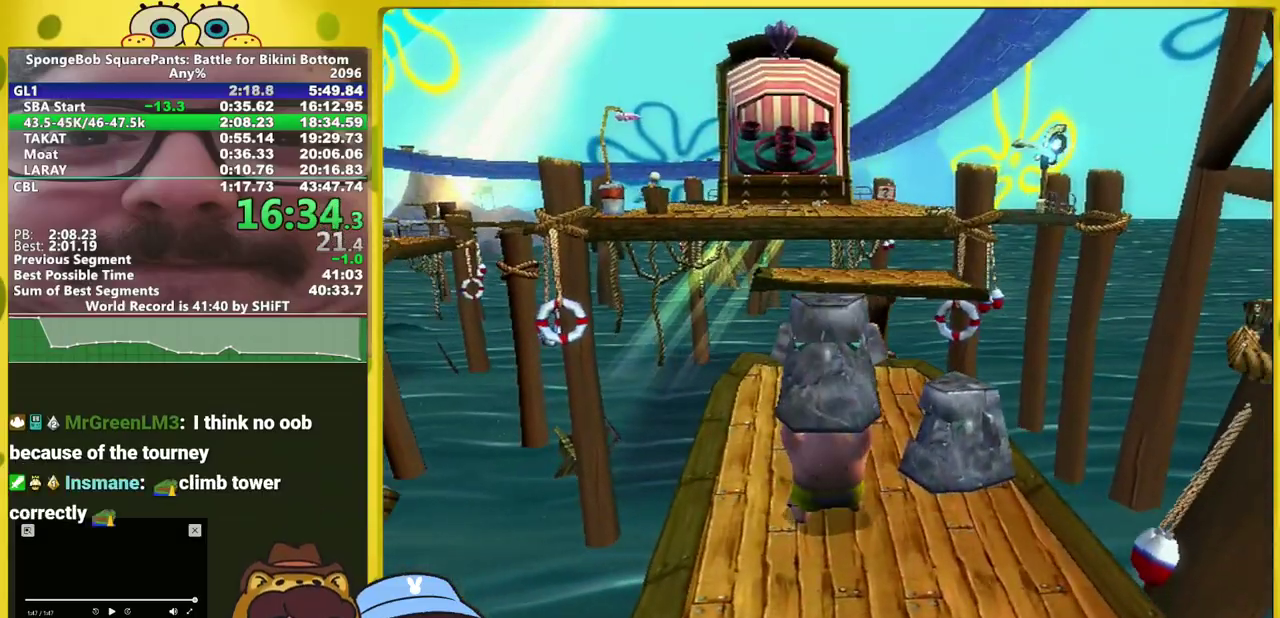
{"buttons": [], "left_stick": "center", "right_stick": "center", "events": [[317, "left_stick", "center"]]}
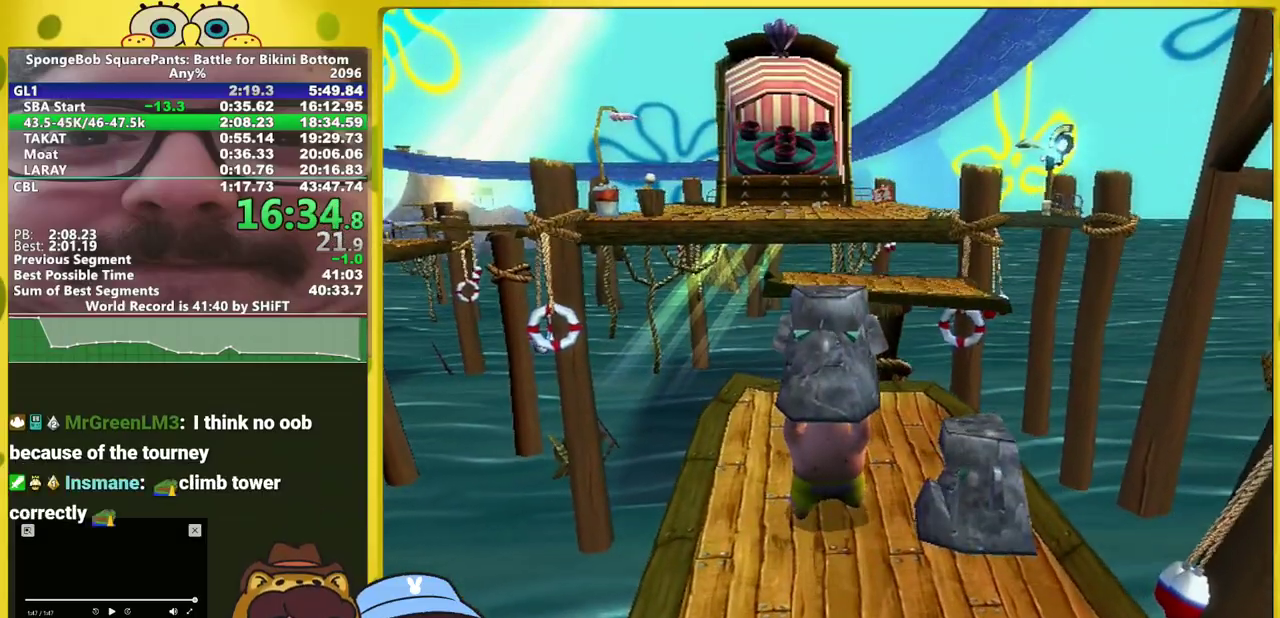
{"buttons": [], "left_stick": "center", "right_stick": "center", "events": [[50, "B", "down"], [100, "B", "up"], [200, "B", "down"], [250, "B", "up"]]}
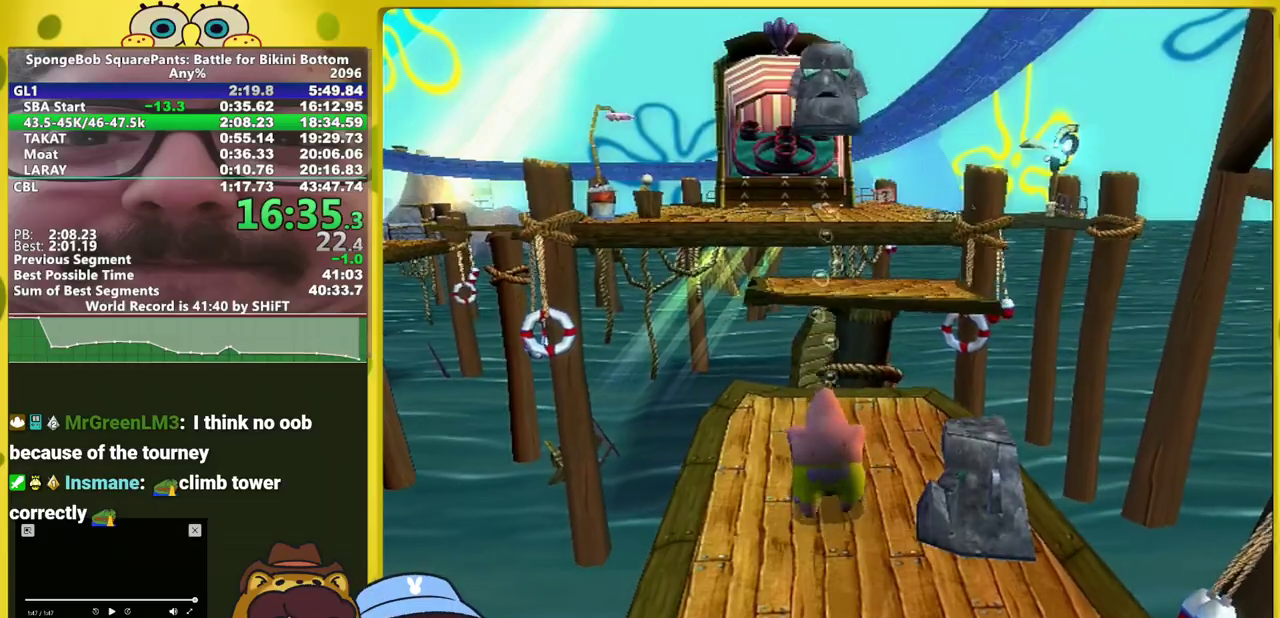
{"buttons": [], "left_stick": "right", "right_stick": "center", "events": [[67, "left_stick", "right"], [150, "left_stick", "down-right"], [367, "B", "down"], [367, "left_stick", "right"], [433, "B", "up"]]}
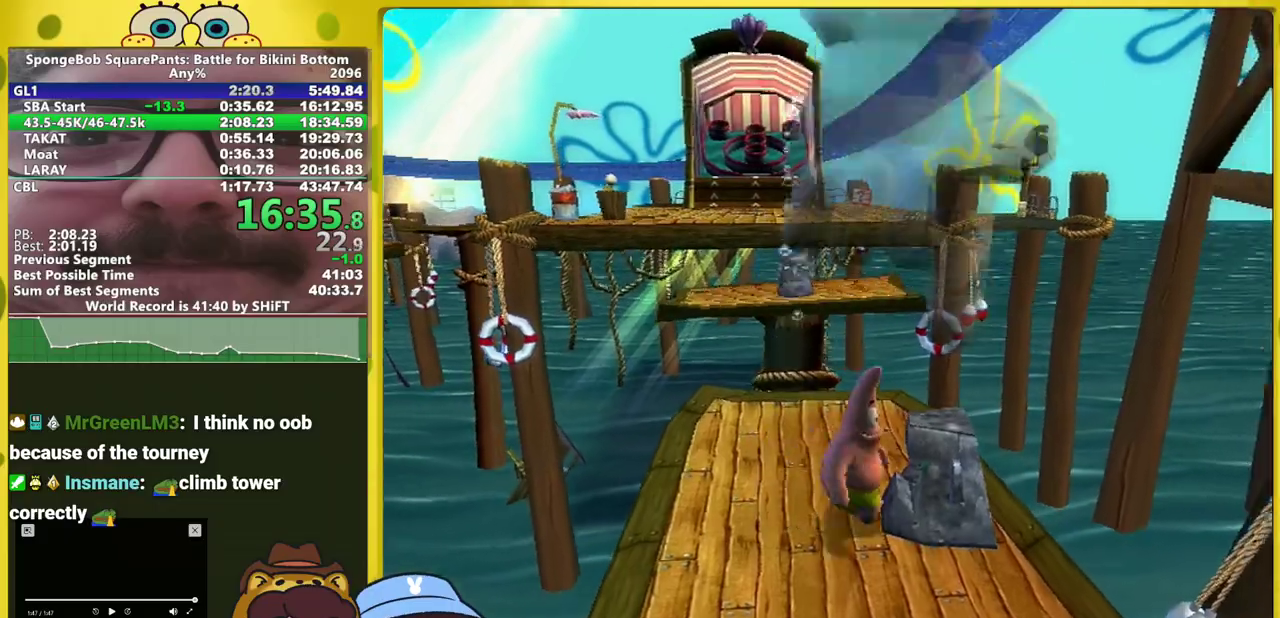
{"buttons": [], "left_stick": "up", "right_stick": "center", "events": [[17, "B", "down"], [83, "B", "up"], [167, "left_stick", "up"]]}
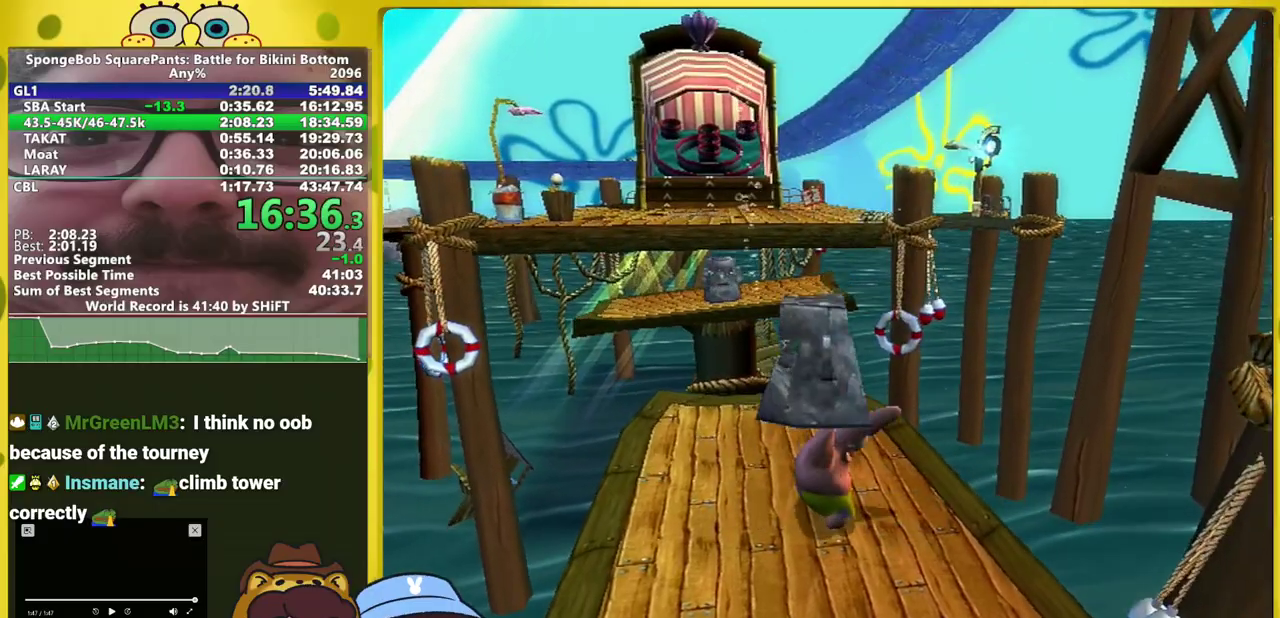
{"buttons": [], "left_stick": "up", "right_stick": "center", "events": [[17, "left_stick", "up-left"], [417, "left_stick", "up"]]}
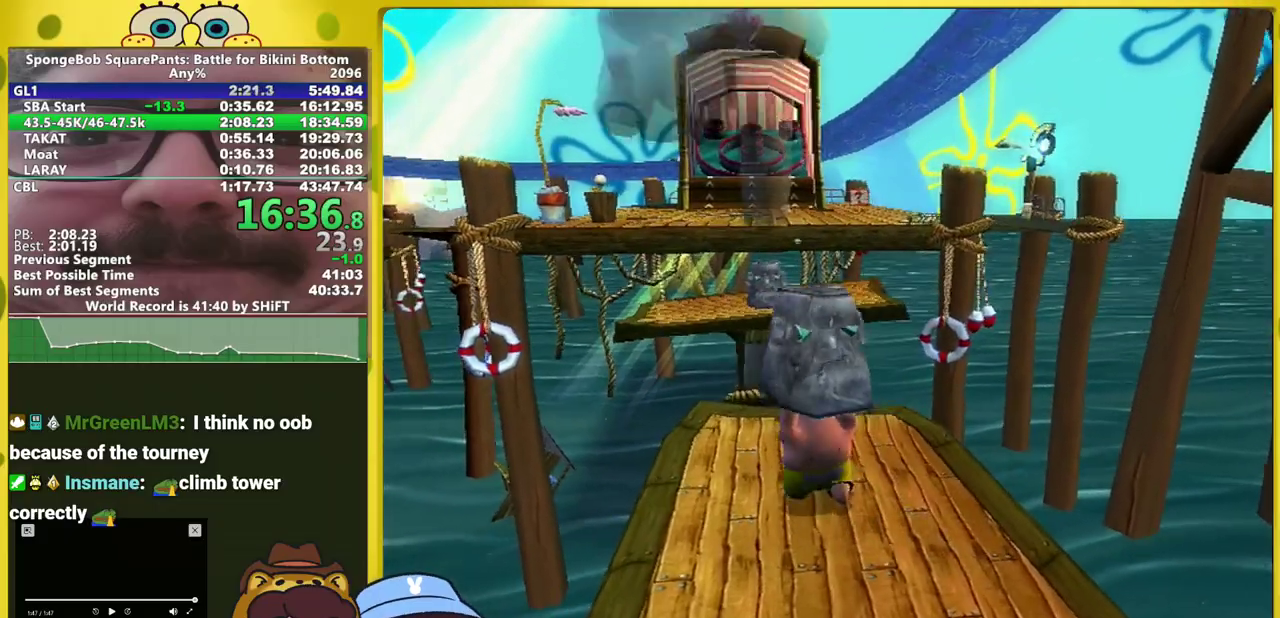
{"buttons": [], "left_stick": "up", "right_stick": "center", "events": [[50, "B", "down"], [100, "left_stick", "center"], [133, "B", "up"], [267, "left_stick", "up"]]}
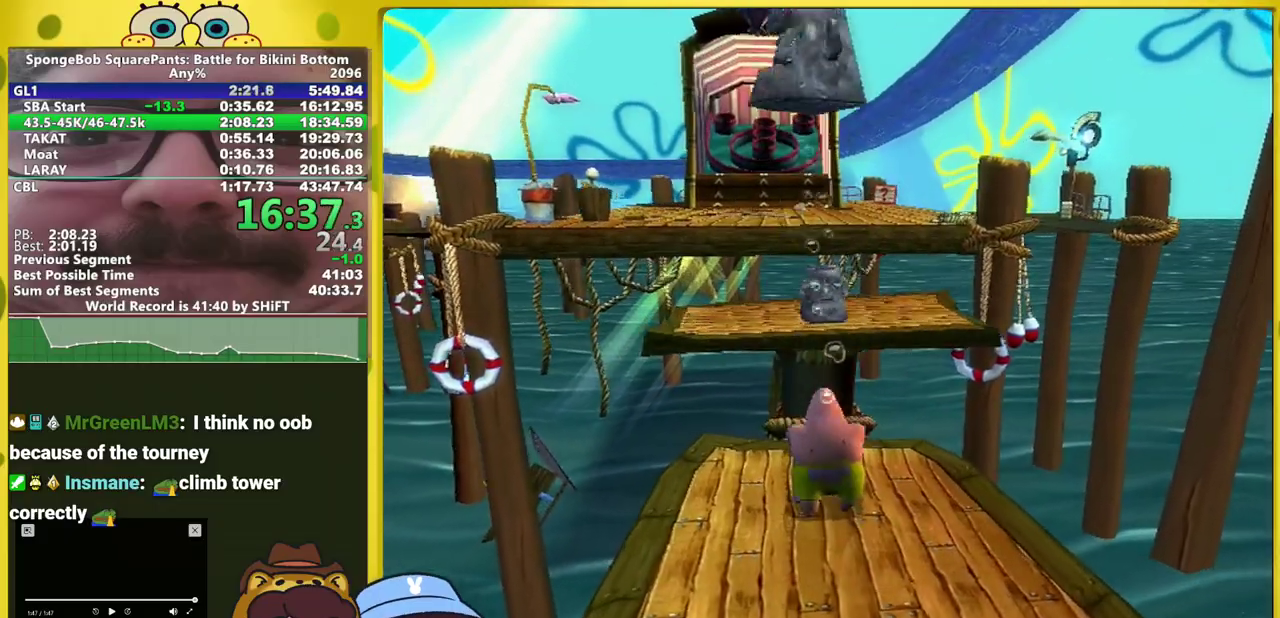
{"buttons": ["A"], "left_stick": "up-right", "right_stick": "center", "events": [[333, "left_stick", "up-right"], [467, "A", "down"]]}
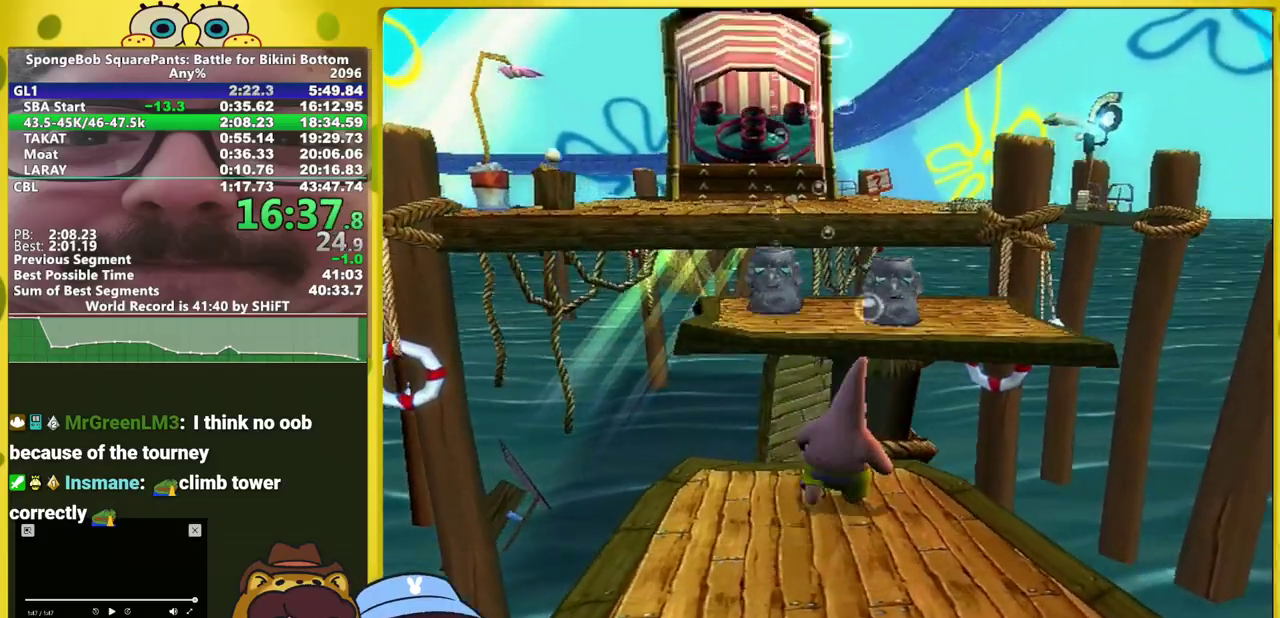
{"buttons": [], "left_stick": "up", "right_stick": "center", "events": [[350, "left_stick", "up"], [367, "A", "up"]]}
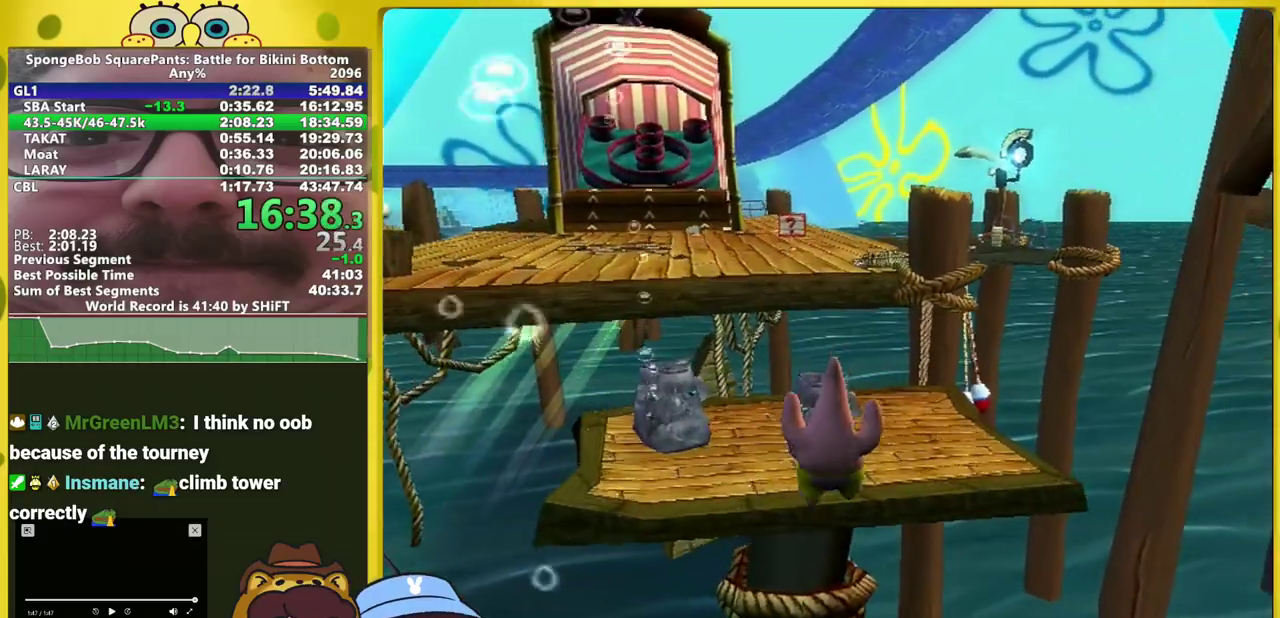
{"buttons": [], "left_stick": "up", "right_stick": "center", "events": [[100, "B", "down"], [183, "B", "up"]]}
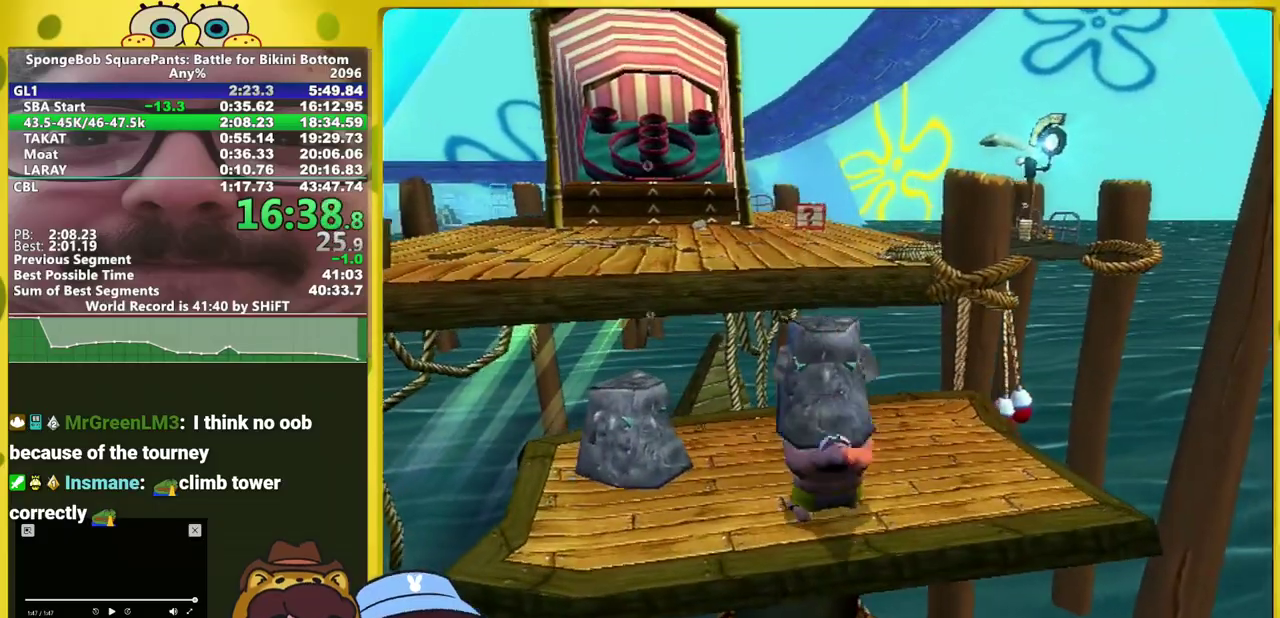
{"buttons": [], "left_stick": "up", "right_stick": "center", "events": []}
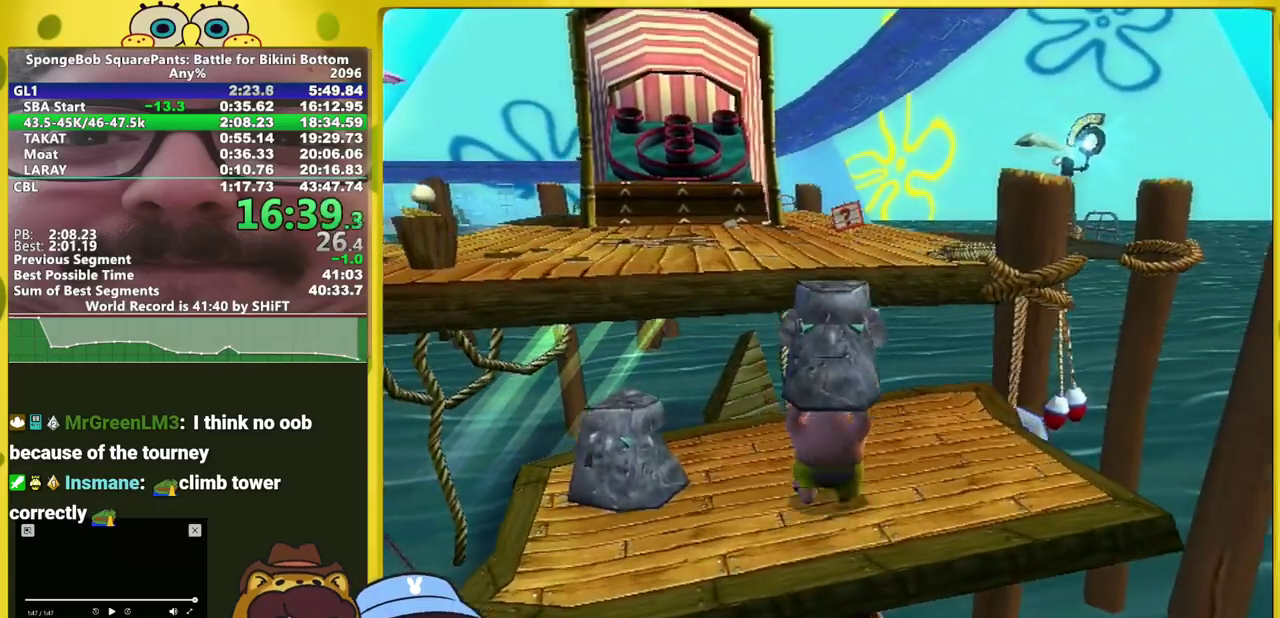
{"buttons": [], "left_stick": "center", "right_stick": "center", "events": [[150, "B", "down"], [217, "B", "up"], [300, "B", "down"], [350, "B", "up"], [417, "left_stick", "center"]]}
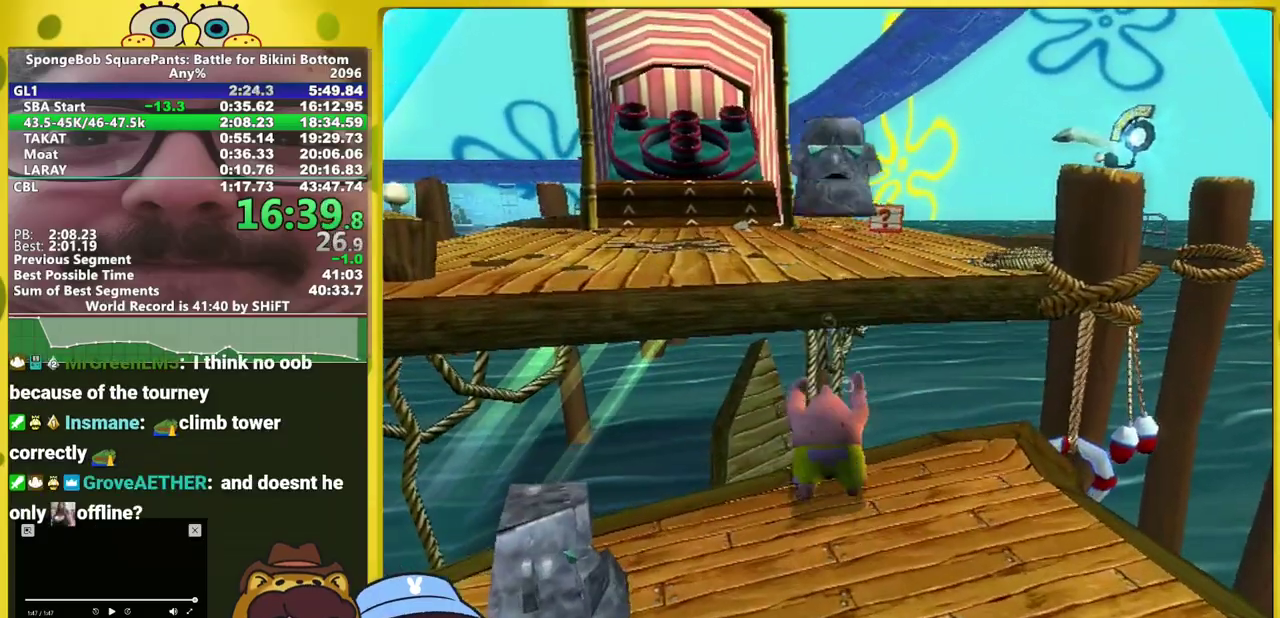
{"buttons": [], "left_stick": "down-left", "right_stick": "center", "events": [[33, "left_stick", "down-left"]]}
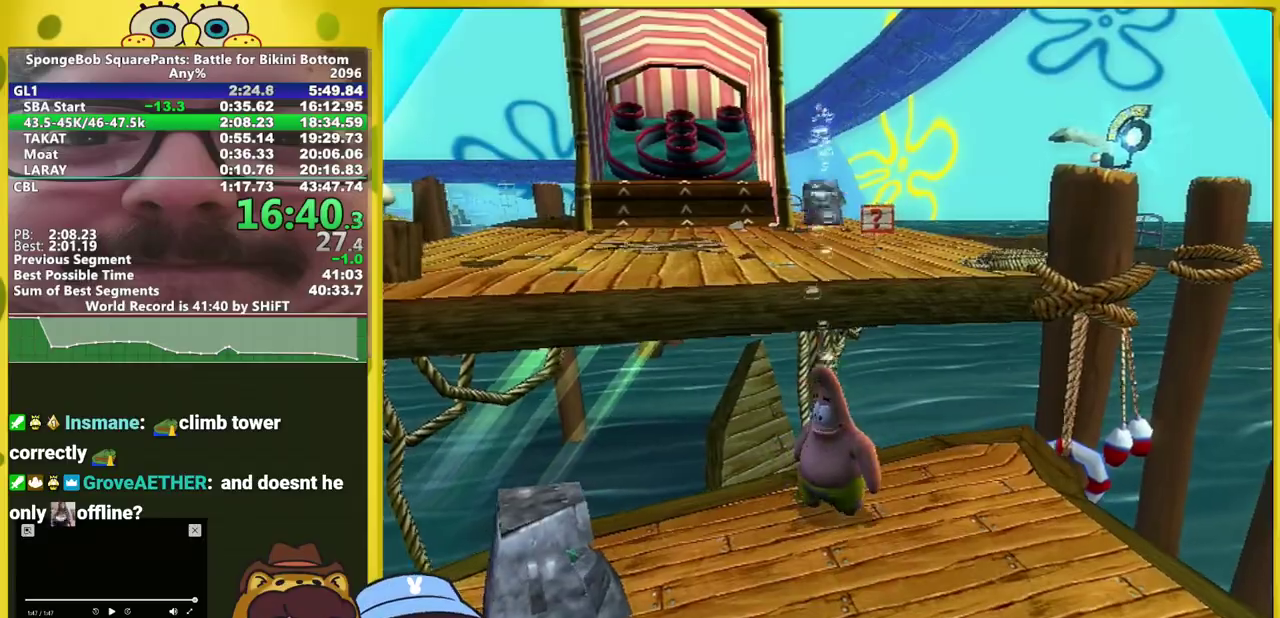
{"buttons": [], "left_stick": "up-left", "right_stick": "center", "events": [[183, "B", "down"], [283, "left_stick", "left"], [300, "B", "up"], [333, "left_stick", "center"], [450, "left_stick", "up-left"]]}
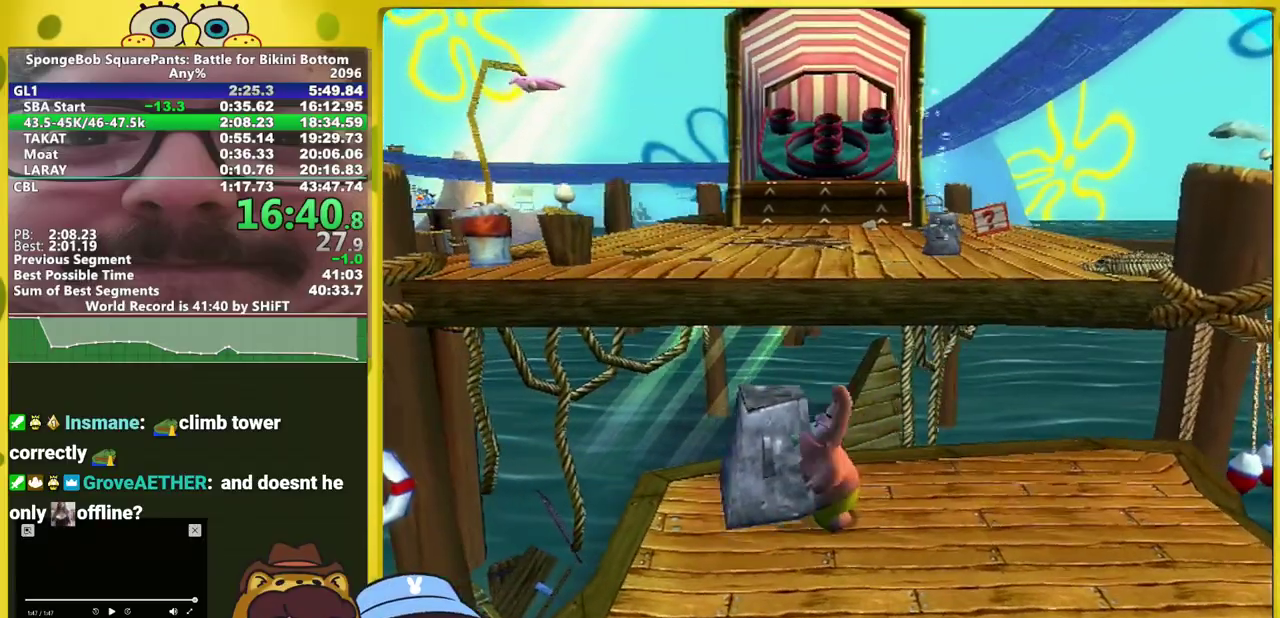
{"buttons": [], "left_stick": "up-right", "right_stick": "center", "events": [[350, "left_stick", "up"], [483, "left_stick", "up-right"]]}
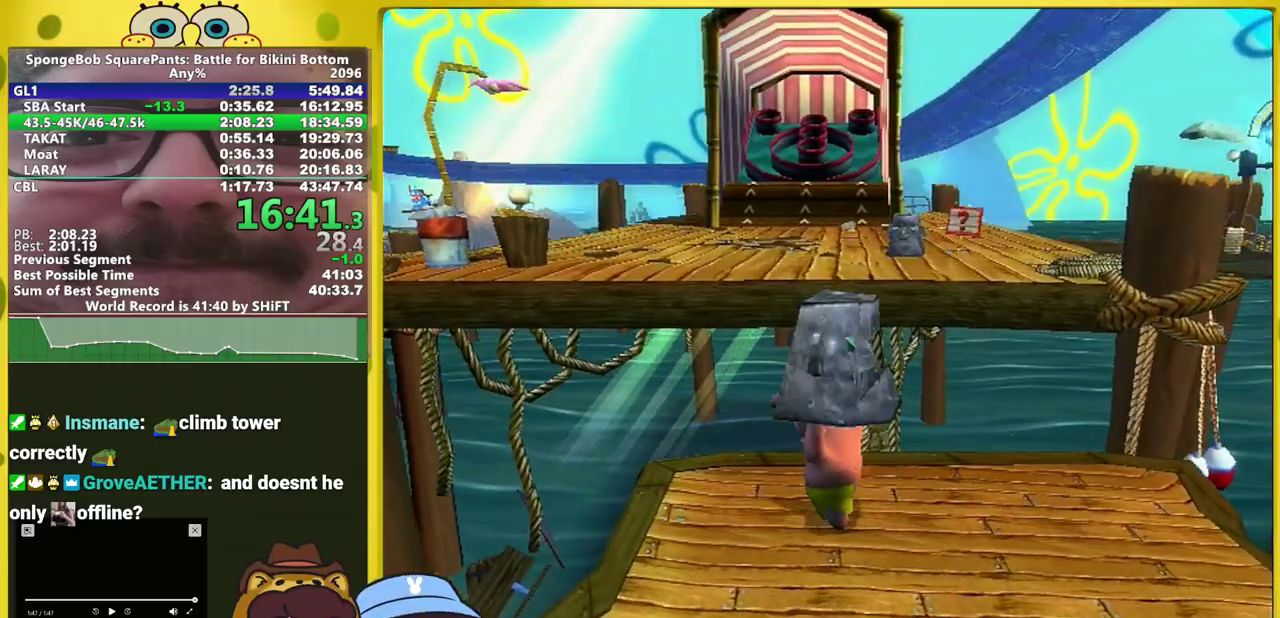
{"buttons": [], "left_stick": "up", "right_stick": "center", "events": [[83, "left_stick", "up"], [100, "B", "down"], [167, "B", "up"], [217, "B", "down"], [300, "B", "up"]]}
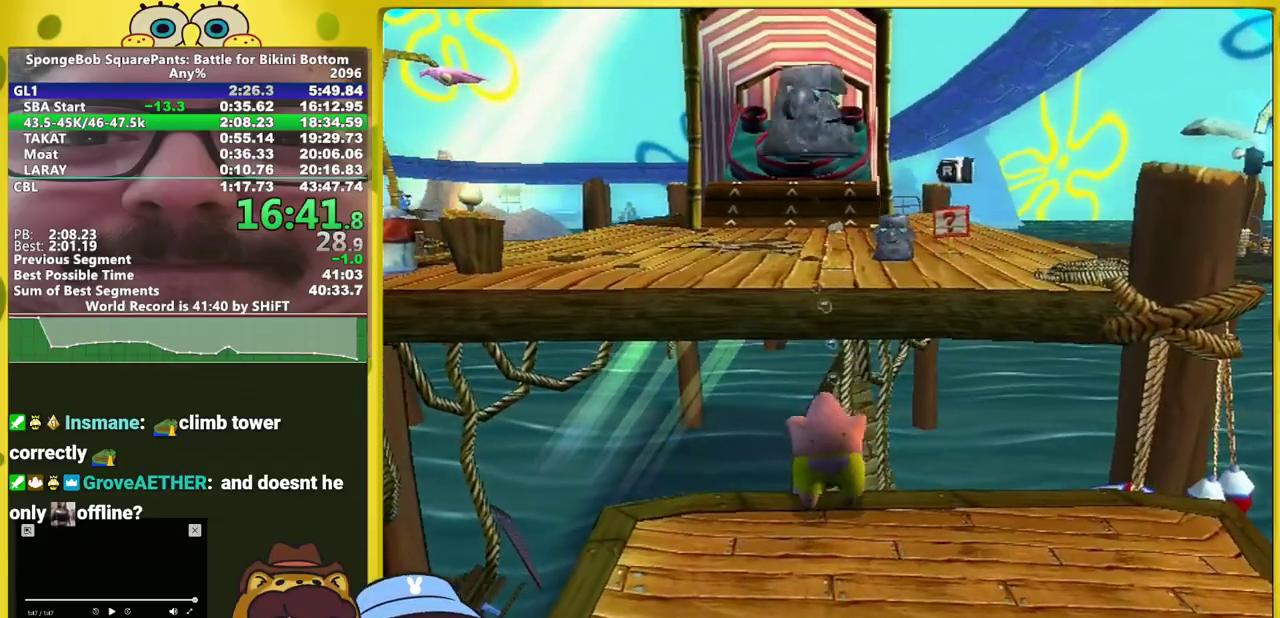
{"buttons": [], "left_stick": "up-right", "right_stick": "center", "events": [[333, "left_stick", "up-right"]]}
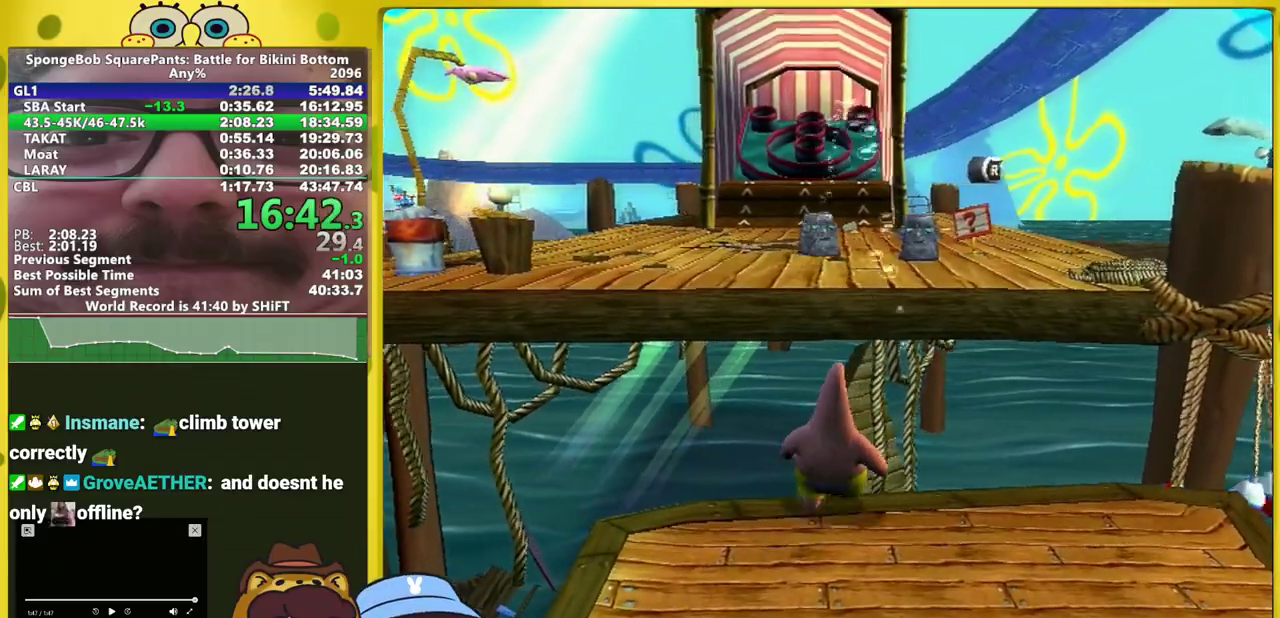
{"buttons": [], "left_stick": "up-right", "right_stick": "center", "events": [[183, "A", "down"], [317, "A", "up"]]}
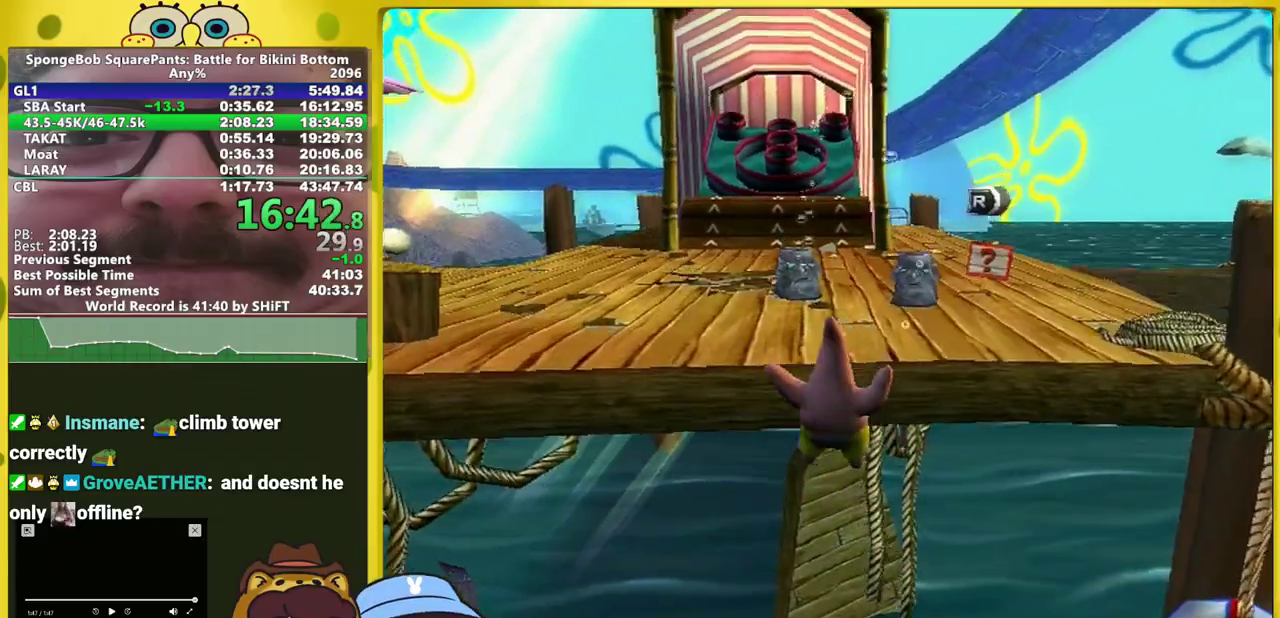
{"buttons": [], "left_stick": "up-right", "right_stick": "right", "events": [[50, "A", "down"], [283, "A", "up"], [467, "right_stick", "right"]]}
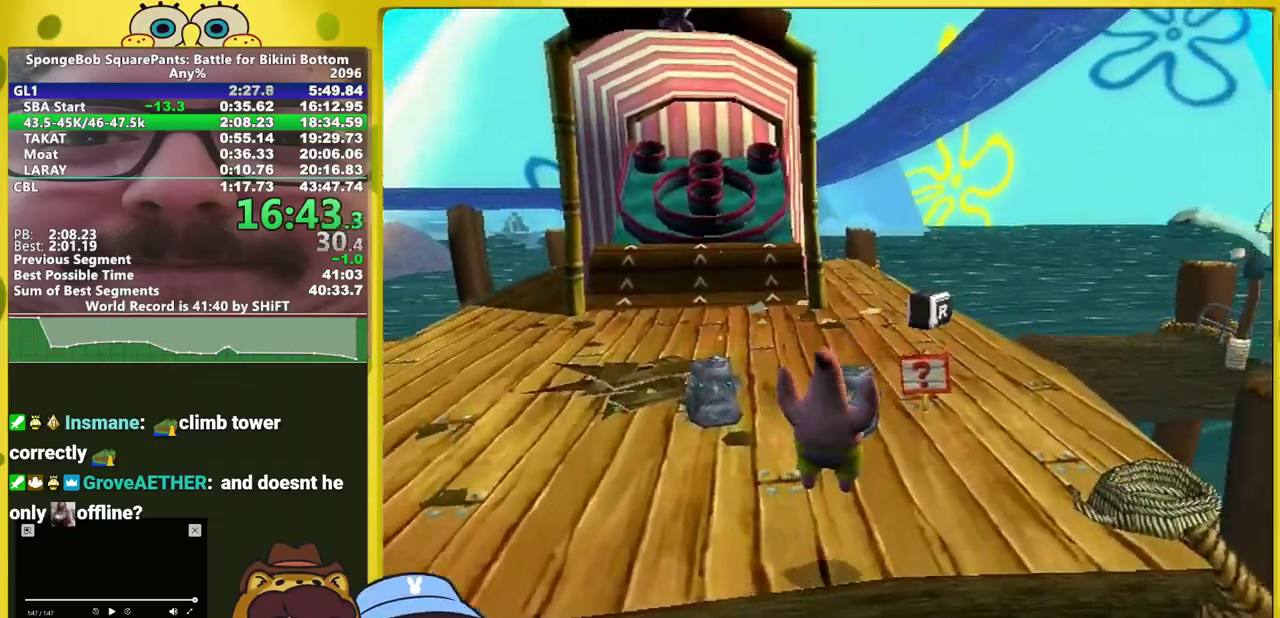
{"buttons": [], "left_stick": "up", "right_stick": "center", "events": [[100, "right_stick", "center"], [250, "left_stick", "up"]]}
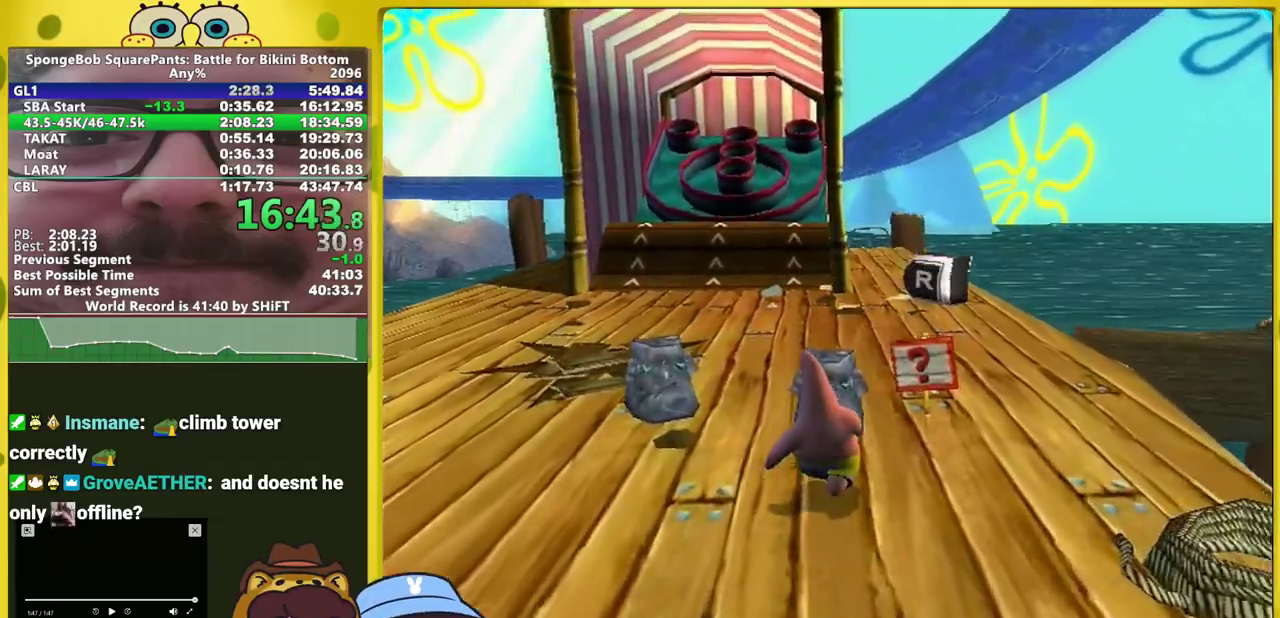
{"buttons": [], "left_stick": "up-left", "right_stick": "center", "events": [[50, "B", "down"], [250, "B", "up"], [250, "left_stick", "center"], [400, "left_stick", "up-left"]]}
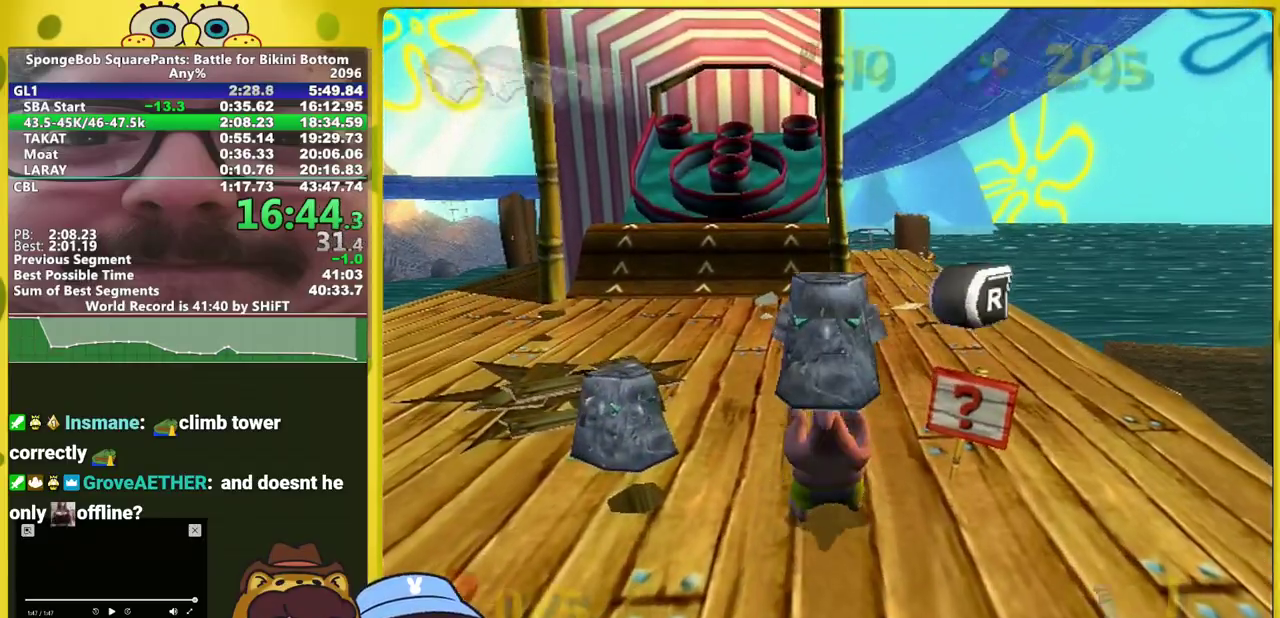
{"buttons": [], "left_stick": "up-left", "right_stick": "left", "events": [[383, "right_stick", "left"]]}